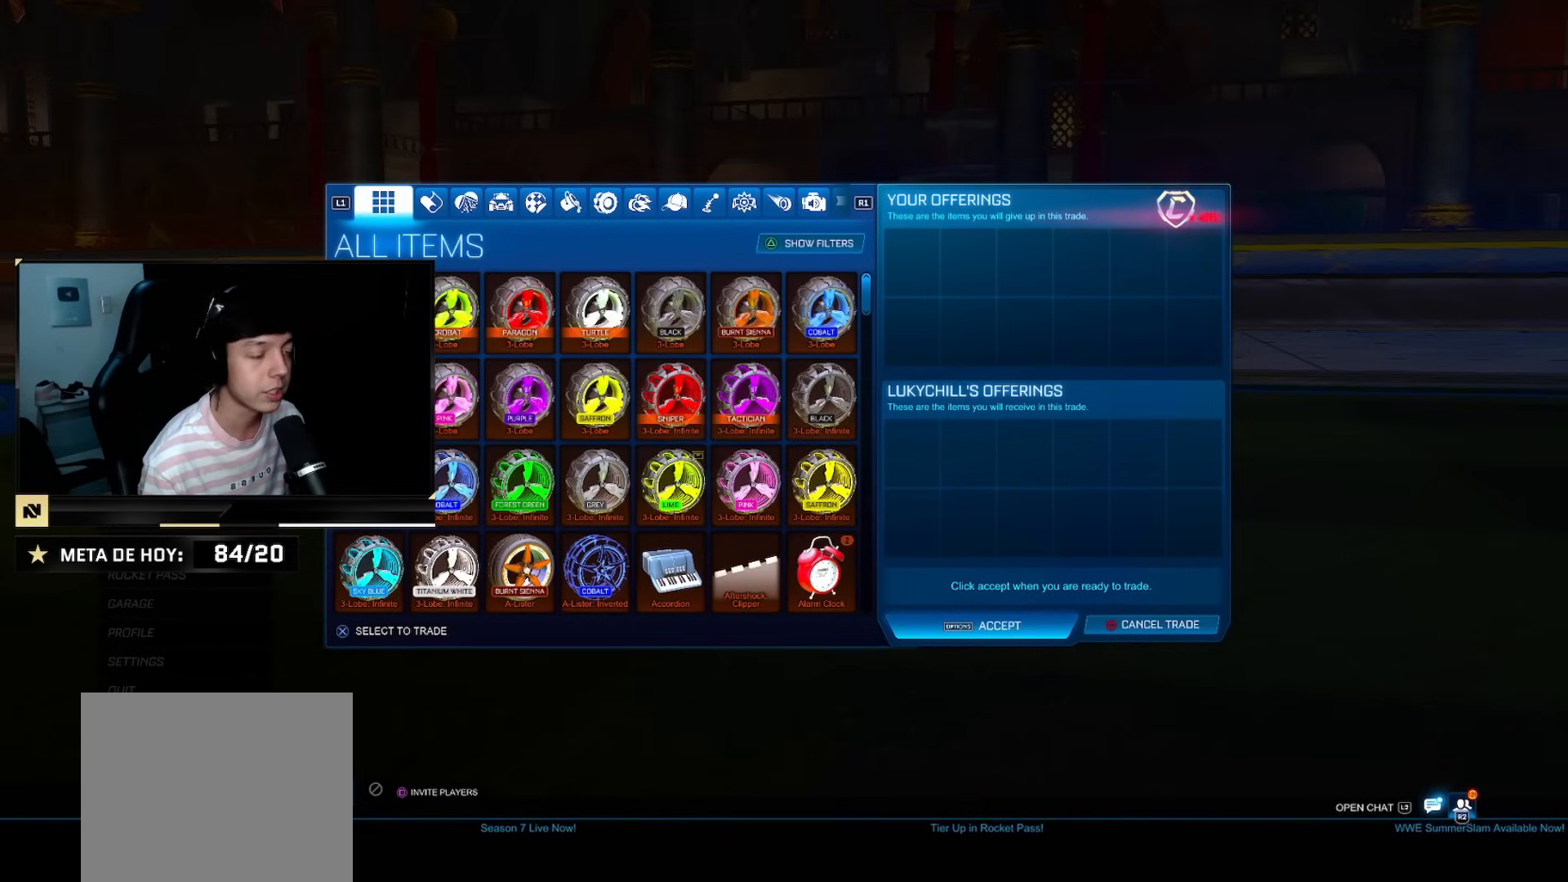
Gameplay with a controller (PlayStation layout); each line is a JSON object with the inputs held at the frame after it. "events" lists button and stick changes between this image and that frame as [ms after this image, input, new state], when the widget could be followed in between. Not read: L3 R3.
{"buttons": ["L2"], "left_stick": "center", "right_stick": "center", "events": [[434, "L2", "down"]]}
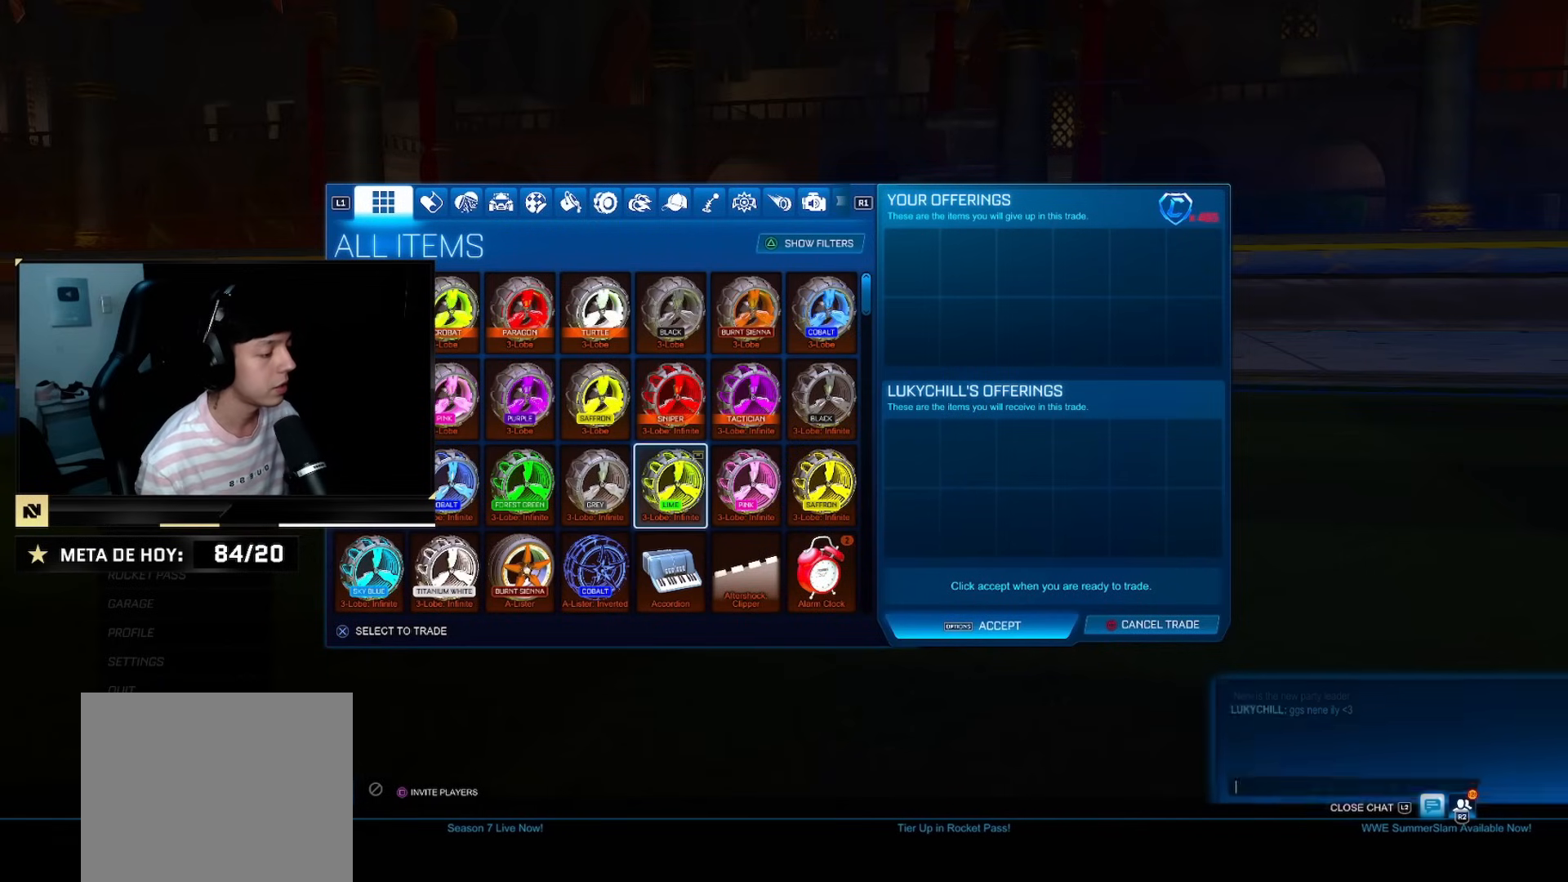
{"buttons": [], "left_stick": "center", "right_stick": "center", "events": [[33, "L2", "up"]]}
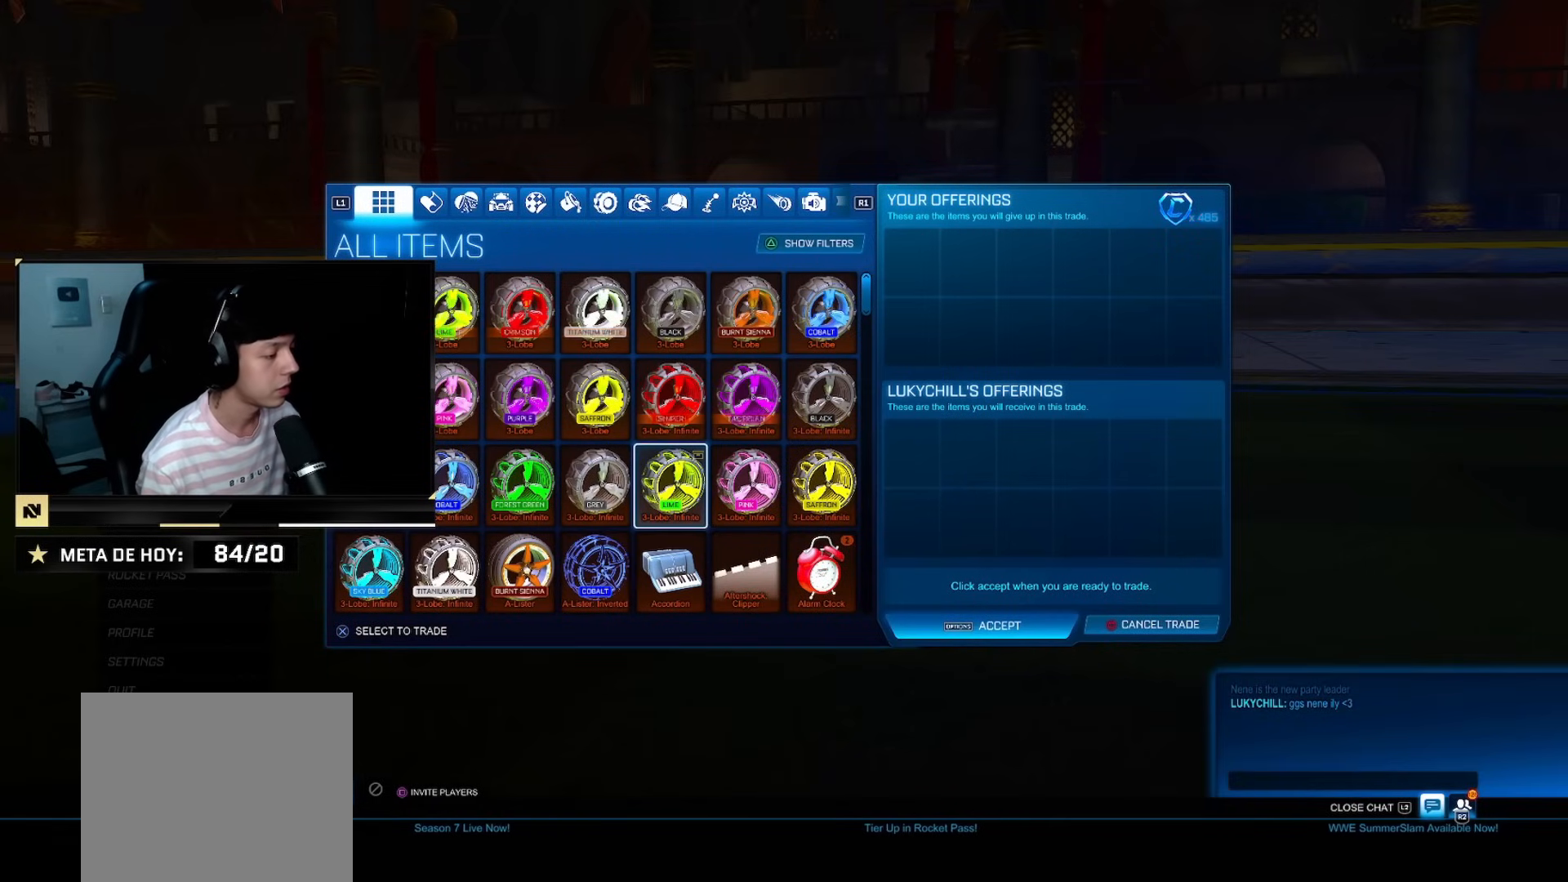
{"buttons": [], "left_stick": "center", "right_stick": "center", "events": []}
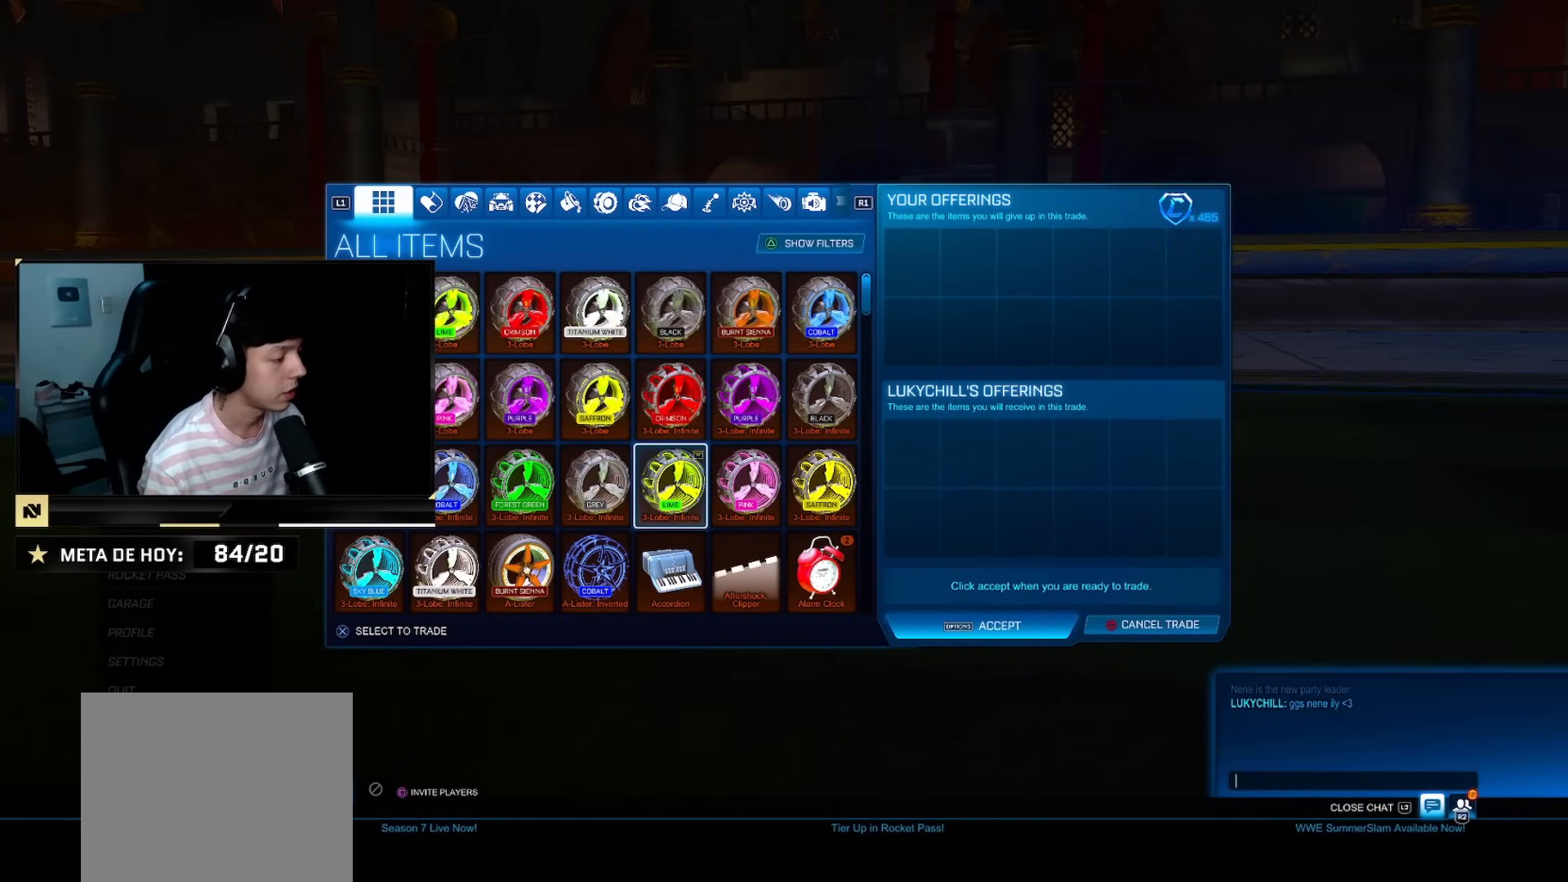
{"buttons": [], "left_stick": "center", "right_stick": "center", "events": []}
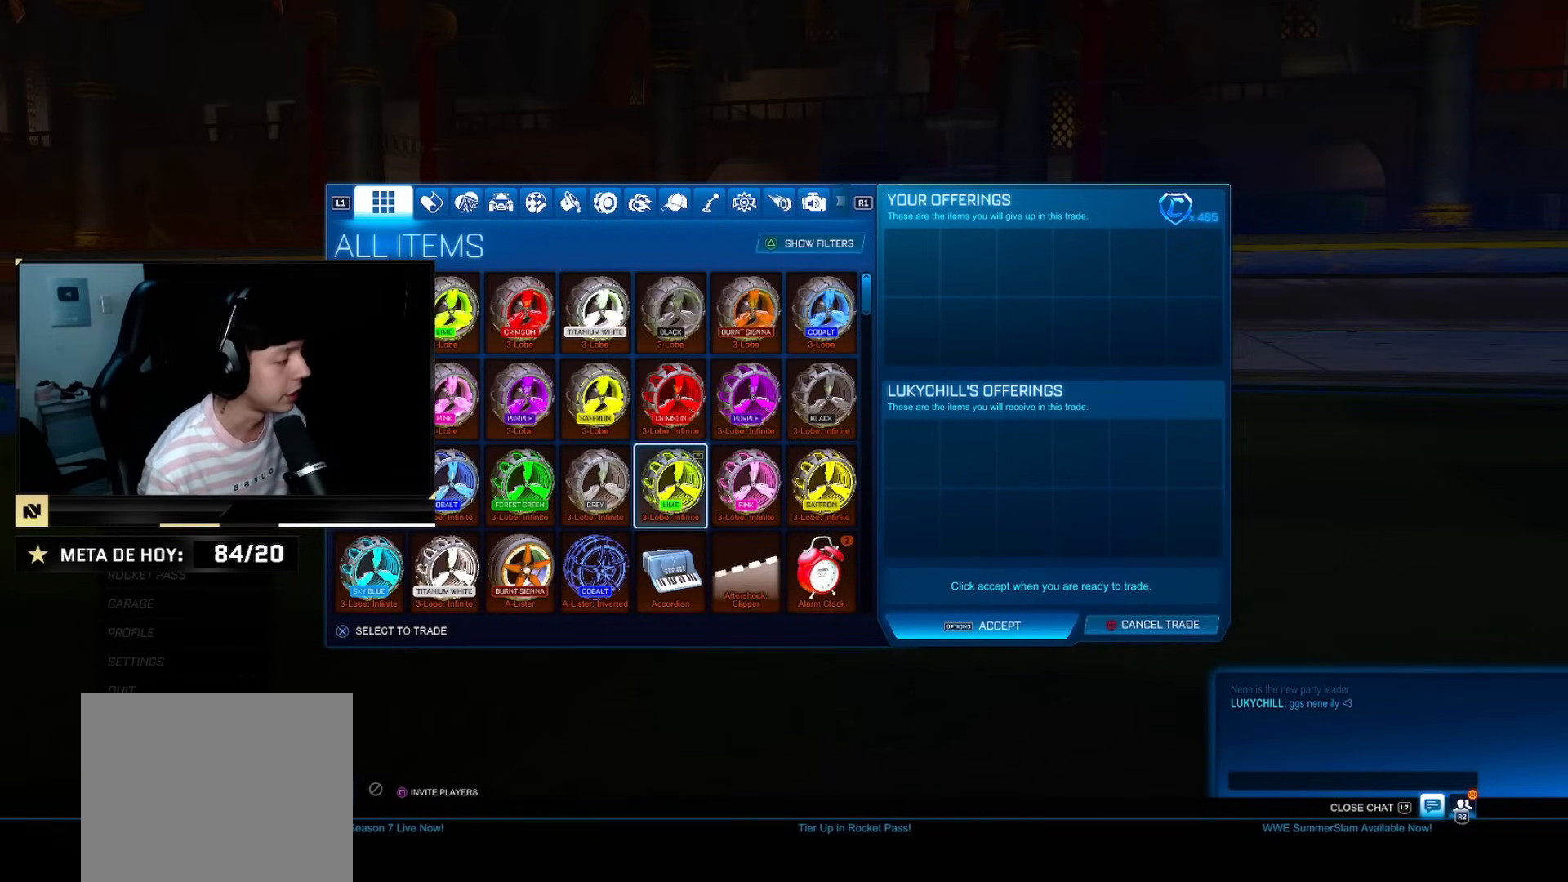
{"buttons": [], "left_stick": "center", "right_stick": "center", "events": []}
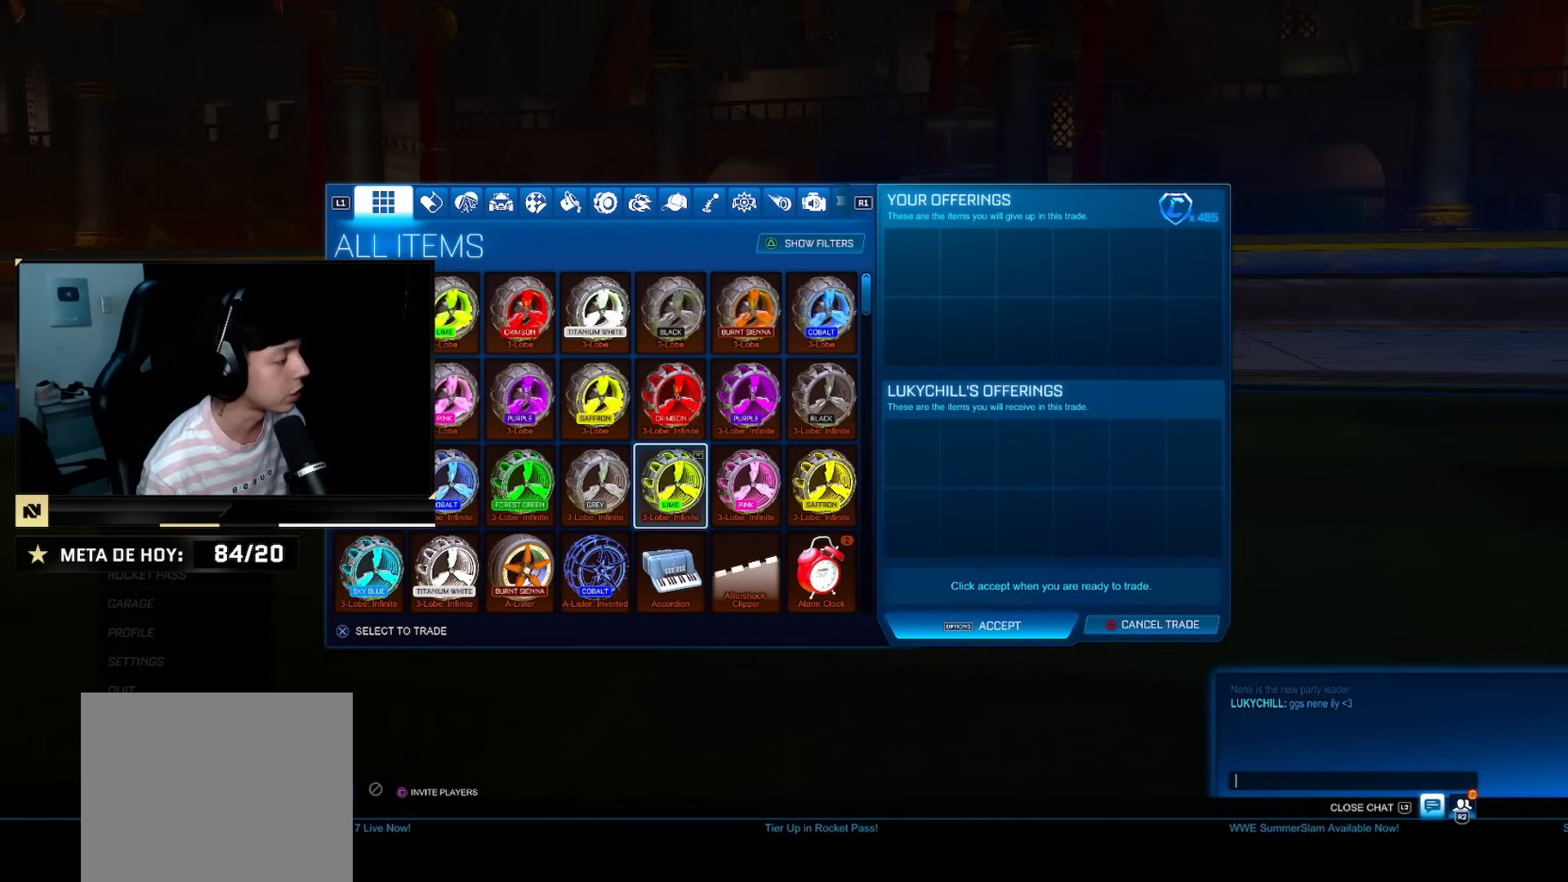
{"buttons": [], "left_stick": "center", "right_stick": "center", "events": []}
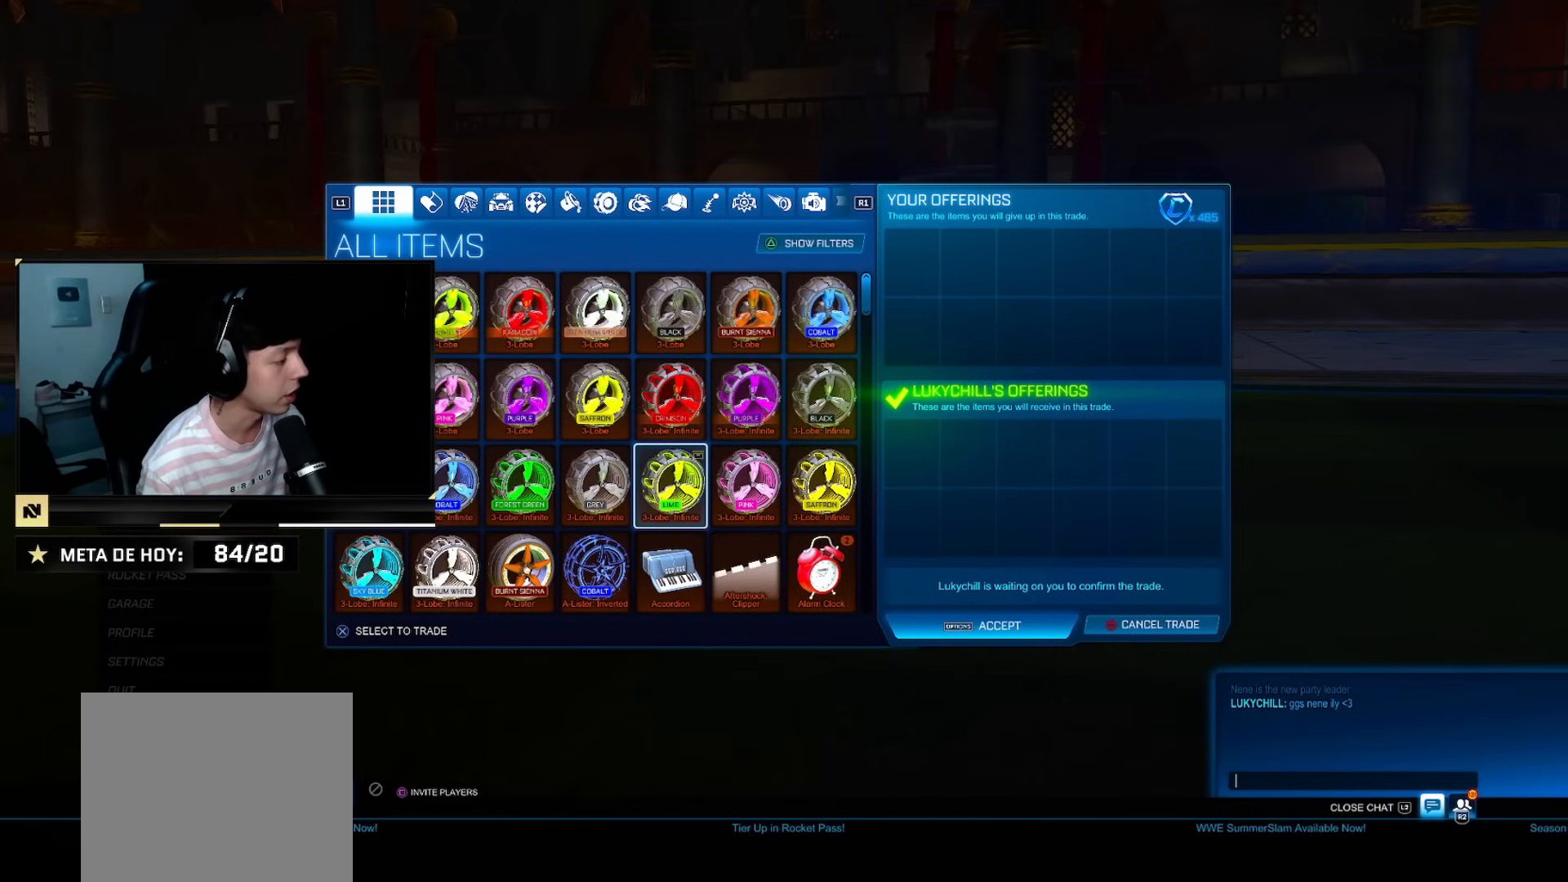
{"buttons": [], "left_stick": "center", "right_stick": "center", "events": []}
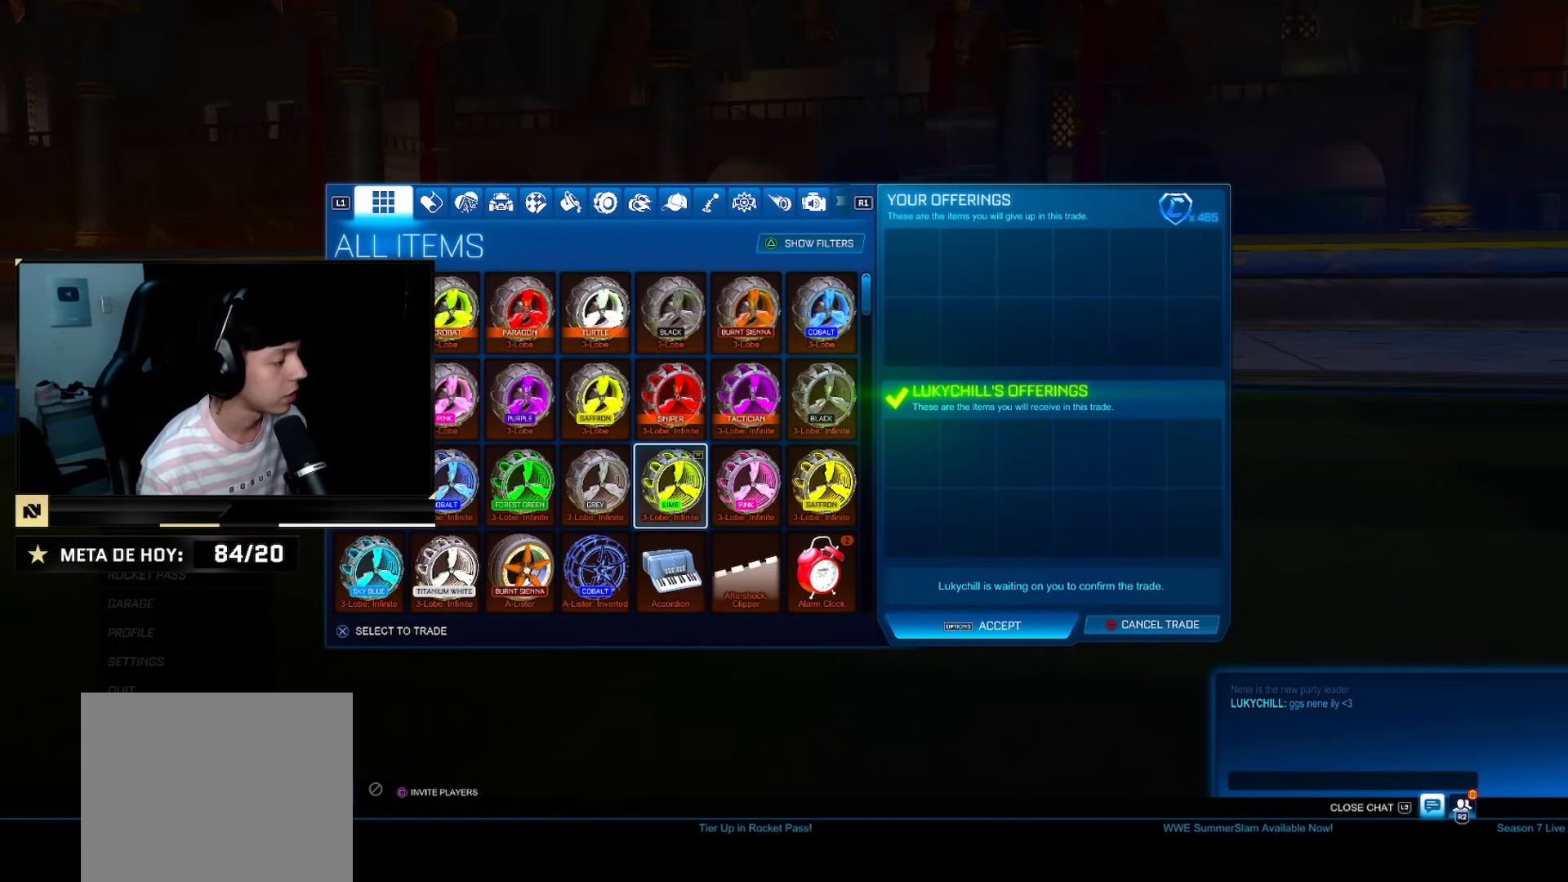
{"buttons": [], "left_stick": "center", "right_stick": "center", "events": []}
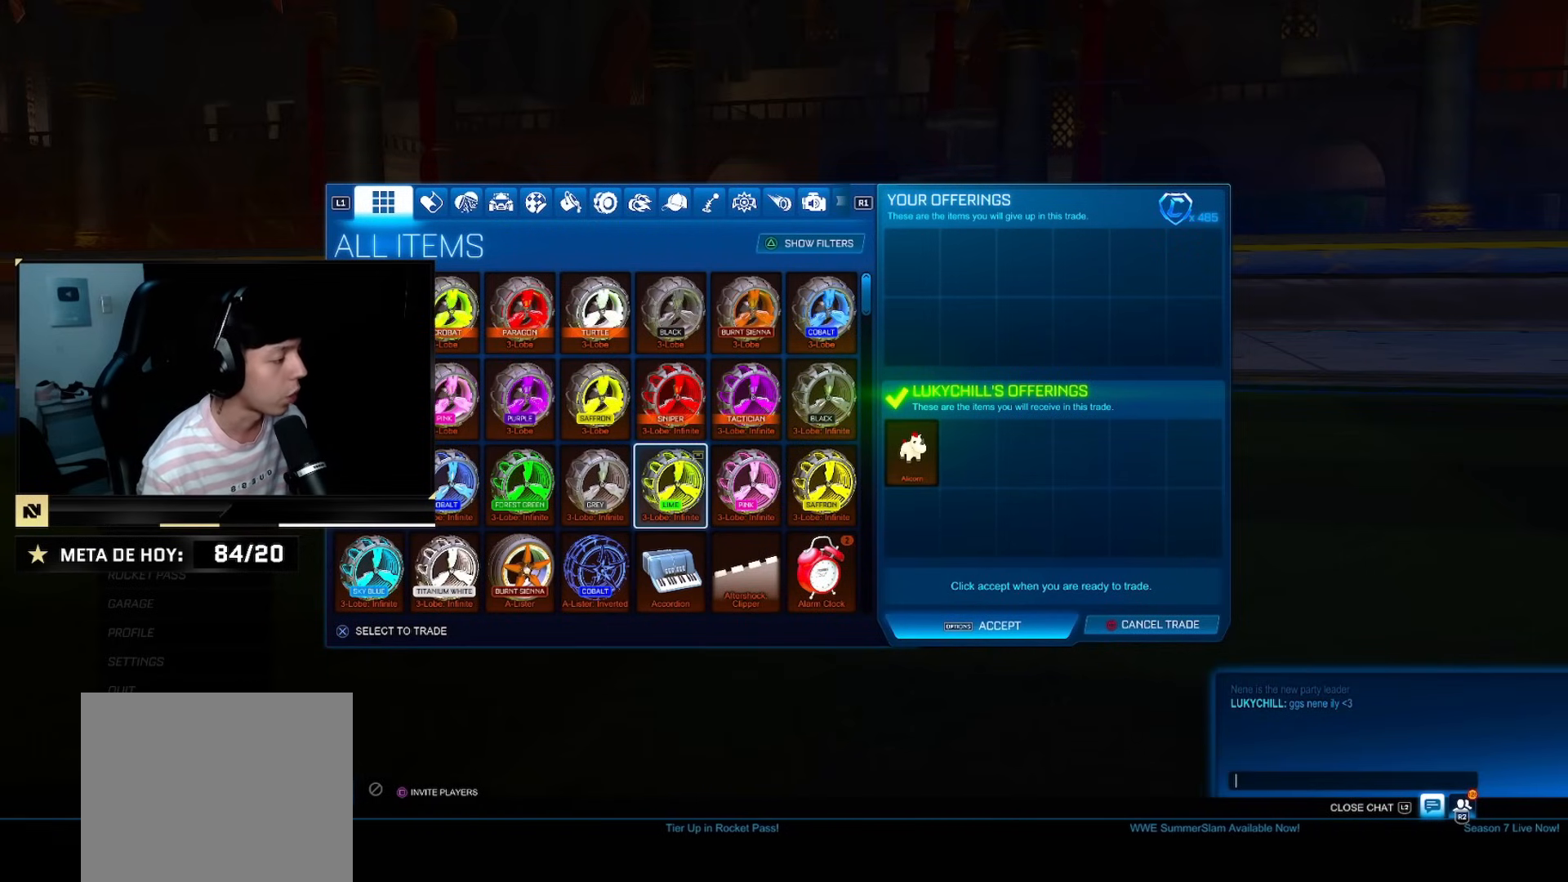
{"buttons": [], "left_stick": "center", "right_stick": "center", "events": [[334, "L2", "down"], [384, "L2", "up"]]}
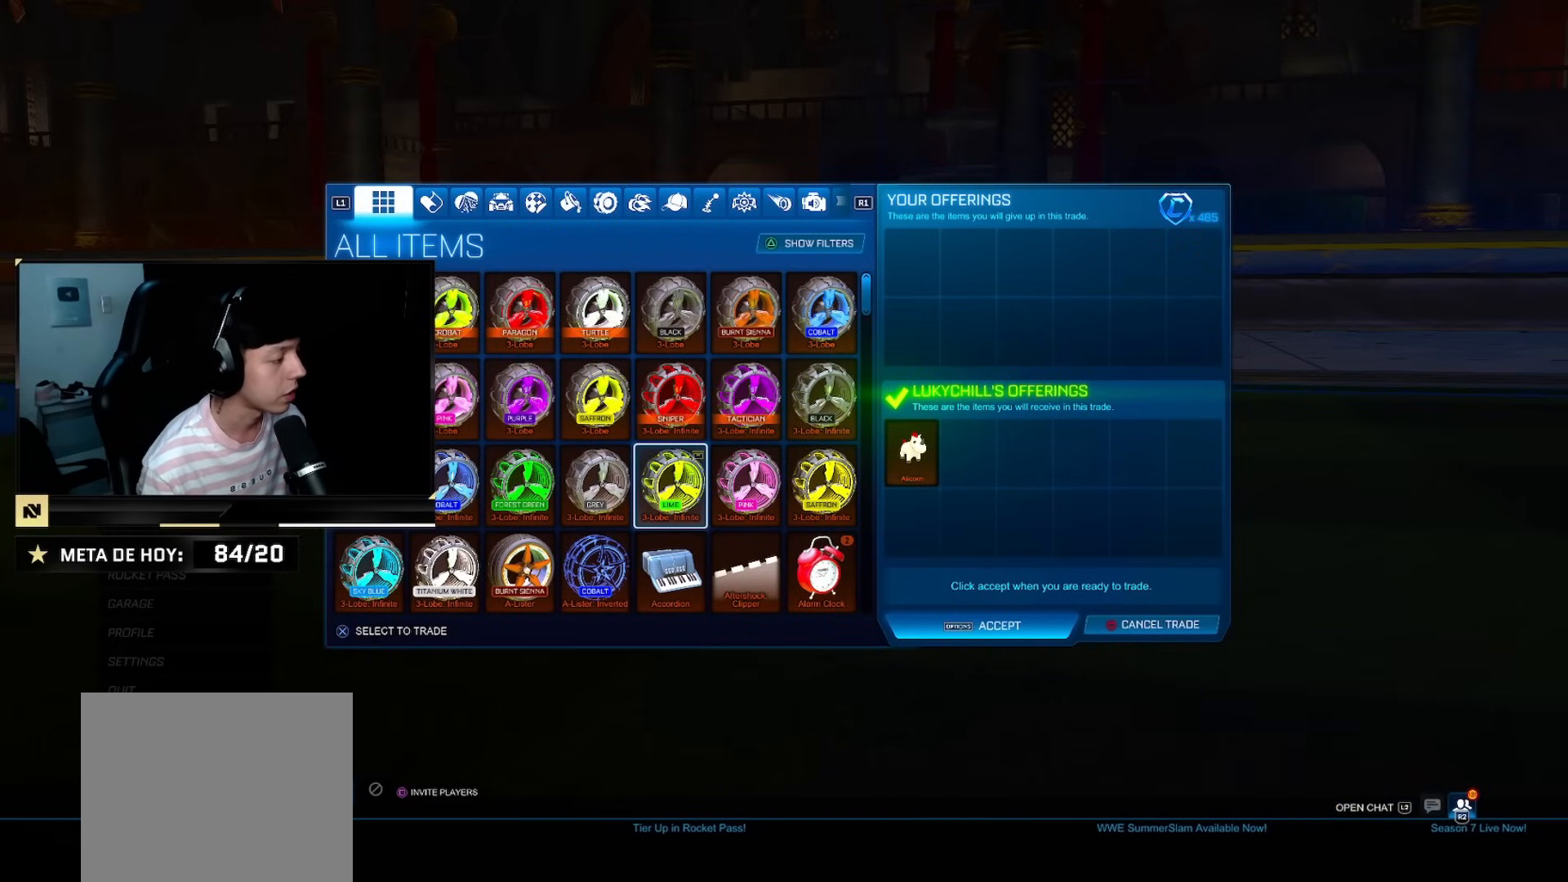
{"buttons": [], "left_stick": "center", "right_stick": "center", "events": []}
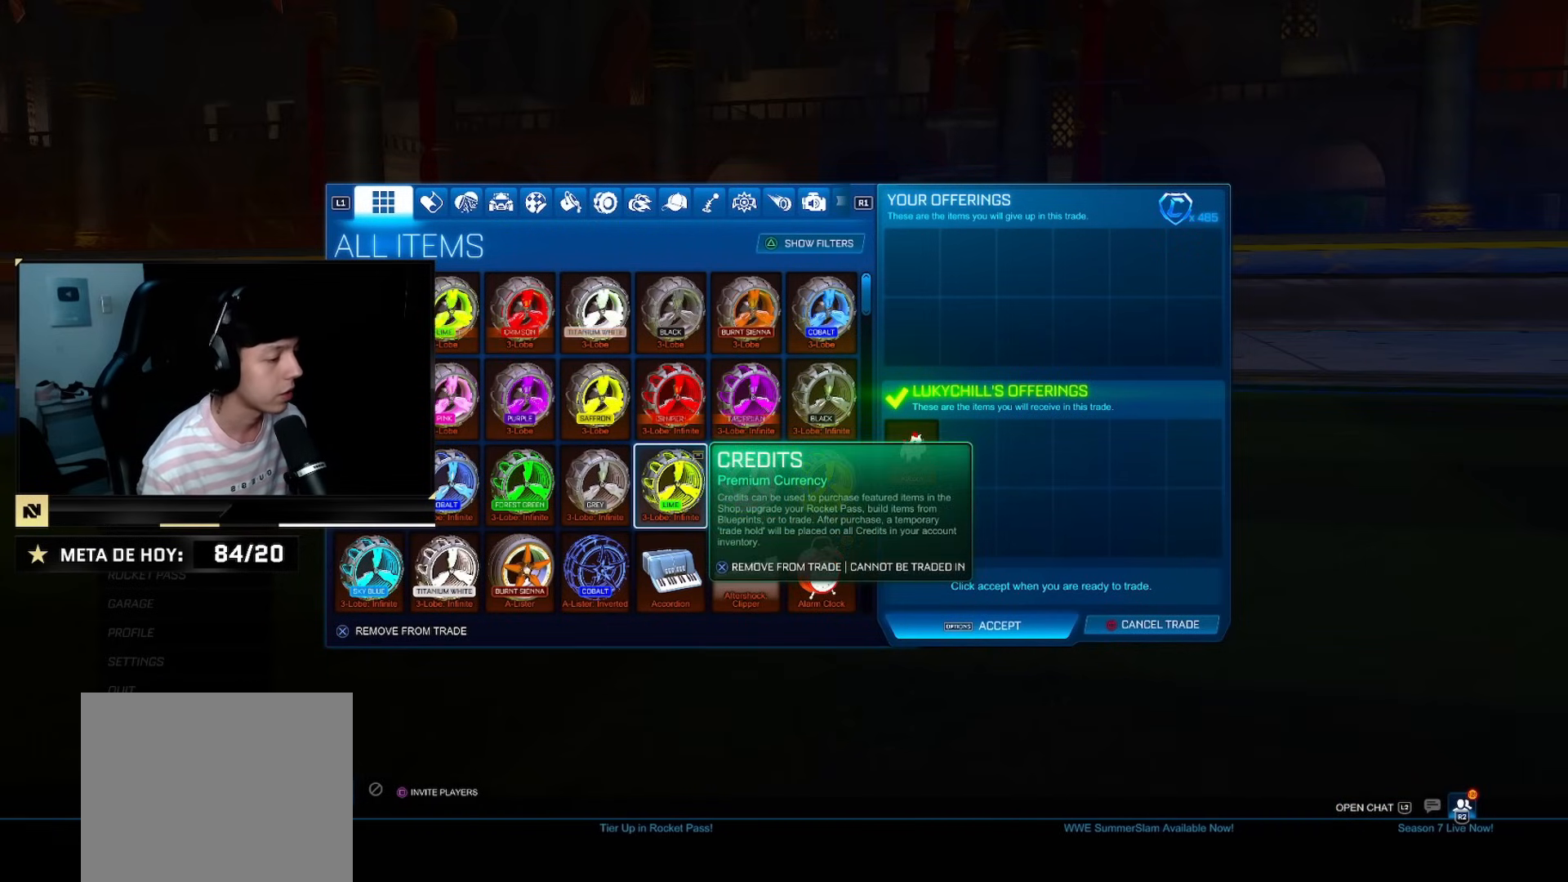
{"buttons": [], "left_stick": "center", "right_stick": "center", "events": []}
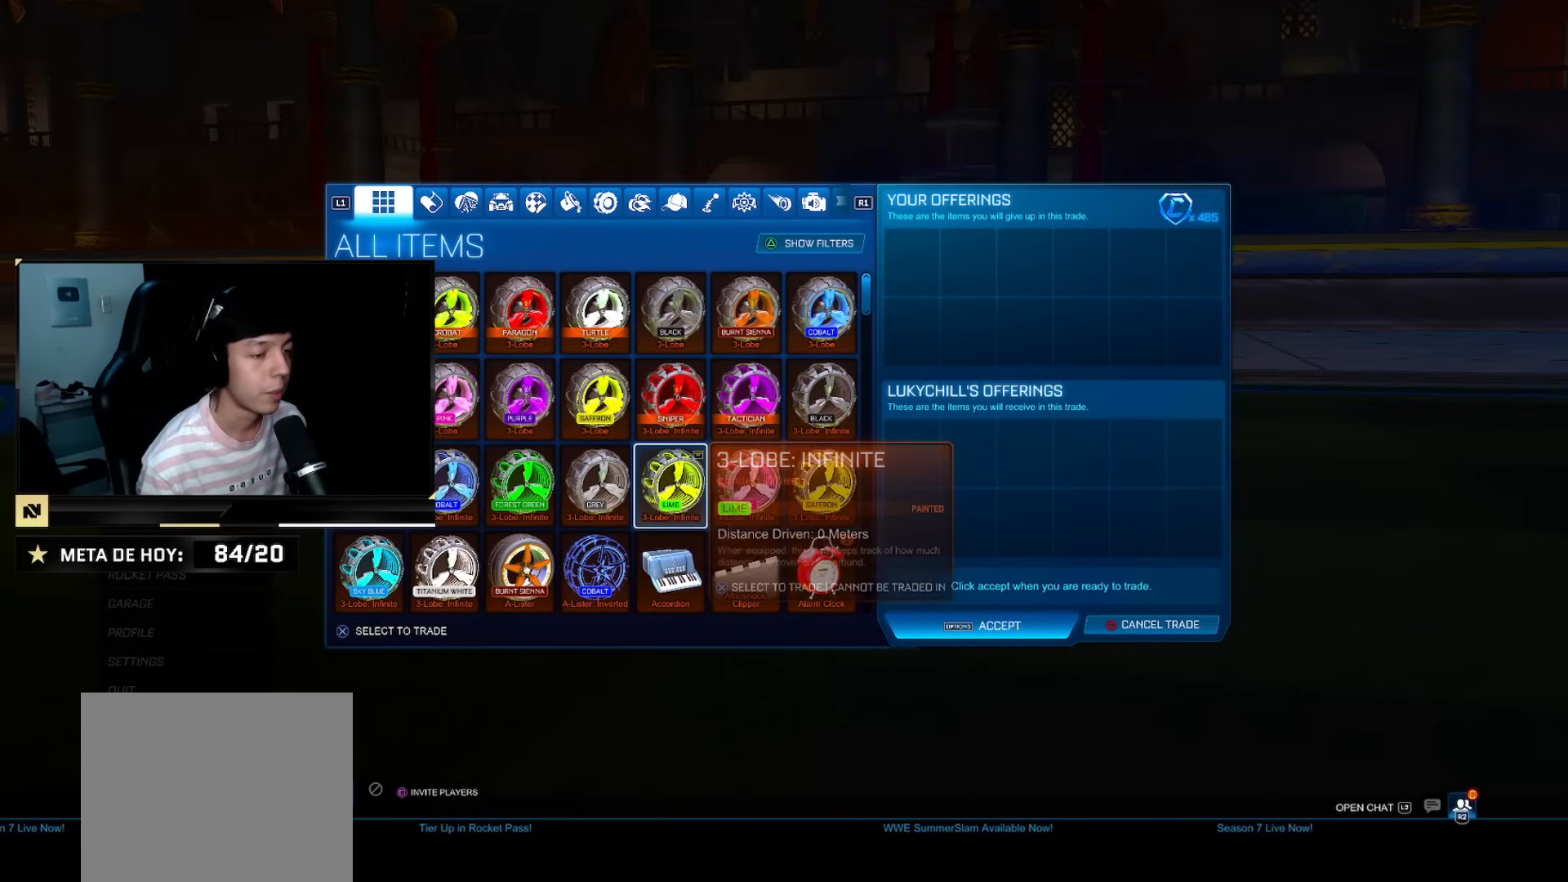
{"buttons": [], "left_stick": "center", "right_stick": "center", "events": []}
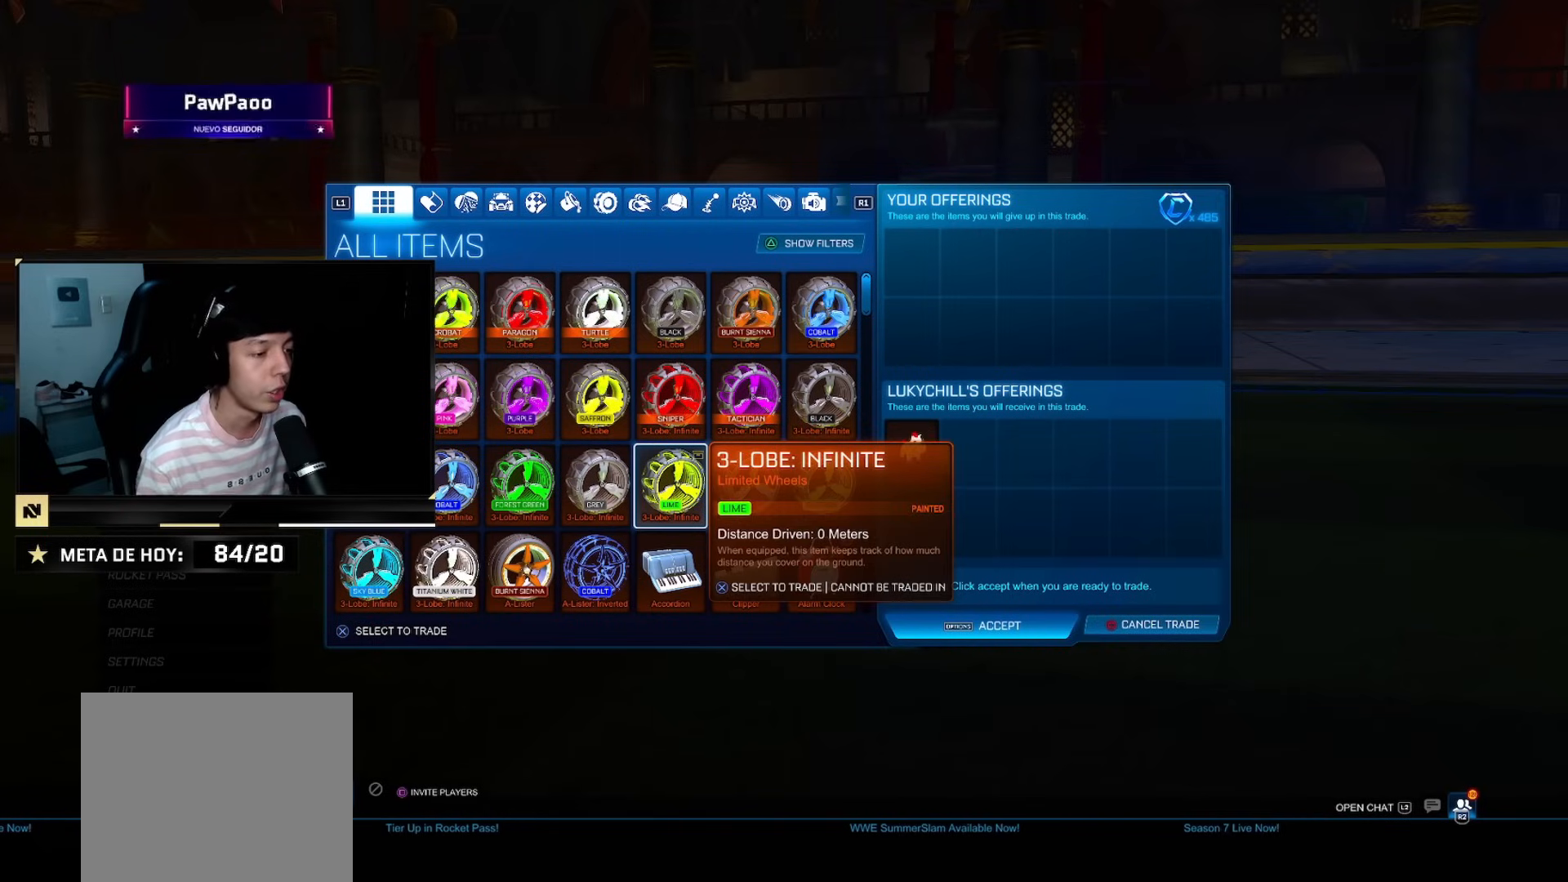
{"buttons": [], "left_stick": "center", "right_stick": "center", "events": []}
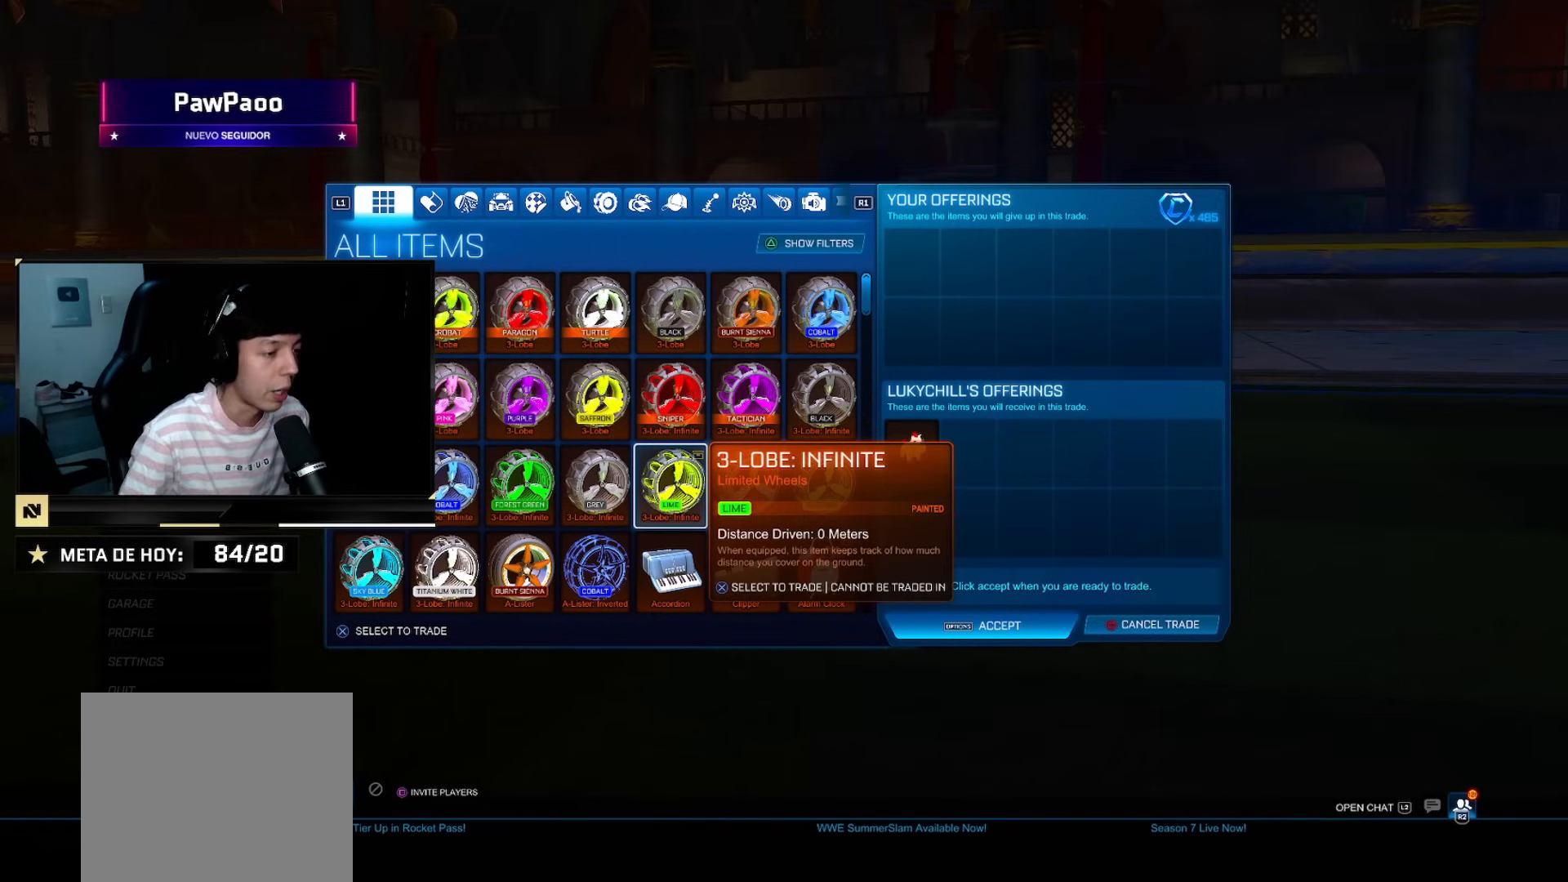
{"buttons": [], "left_stick": "center", "right_stick": "center", "events": [[167, "START", "down"], [317, "START", "up"]]}
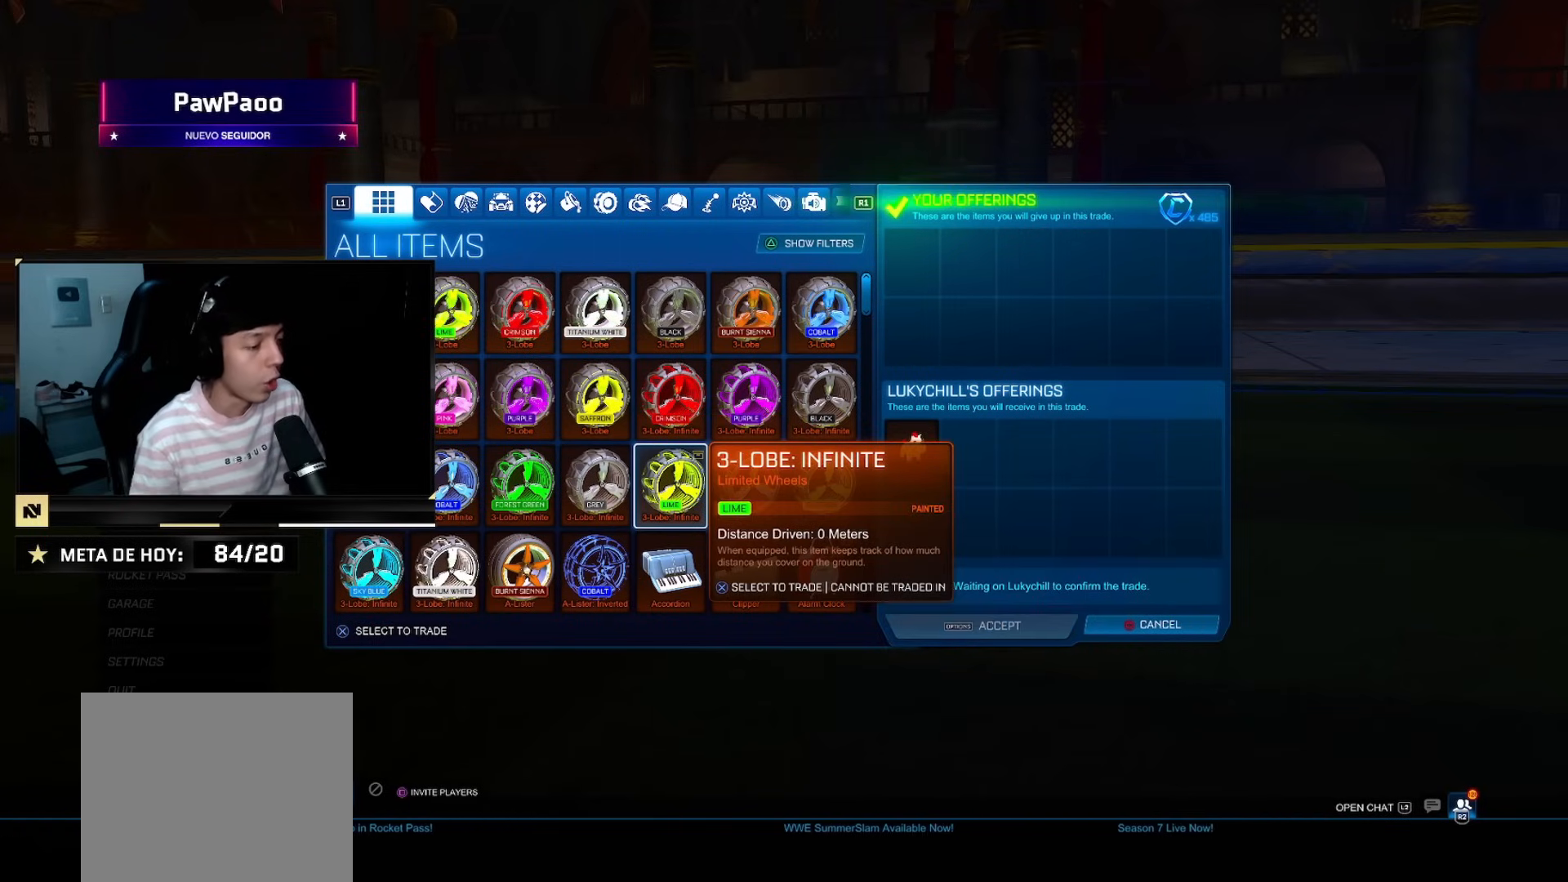
{"buttons": [], "left_stick": "center", "right_stick": "center", "events": []}
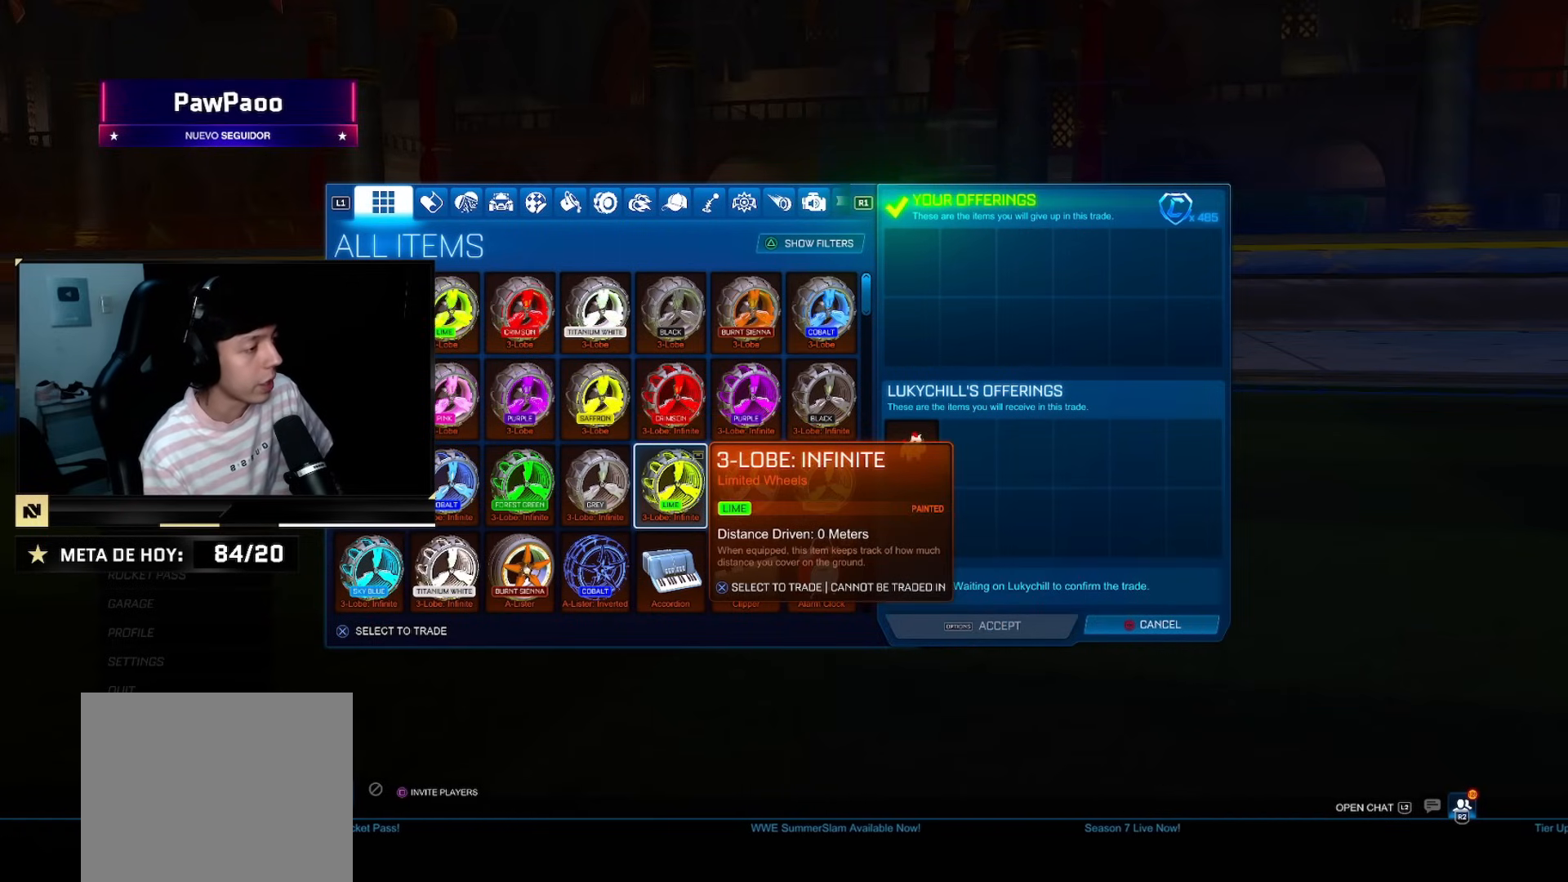
{"buttons": [], "left_stick": "center", "right_stick": "center", "events": []}
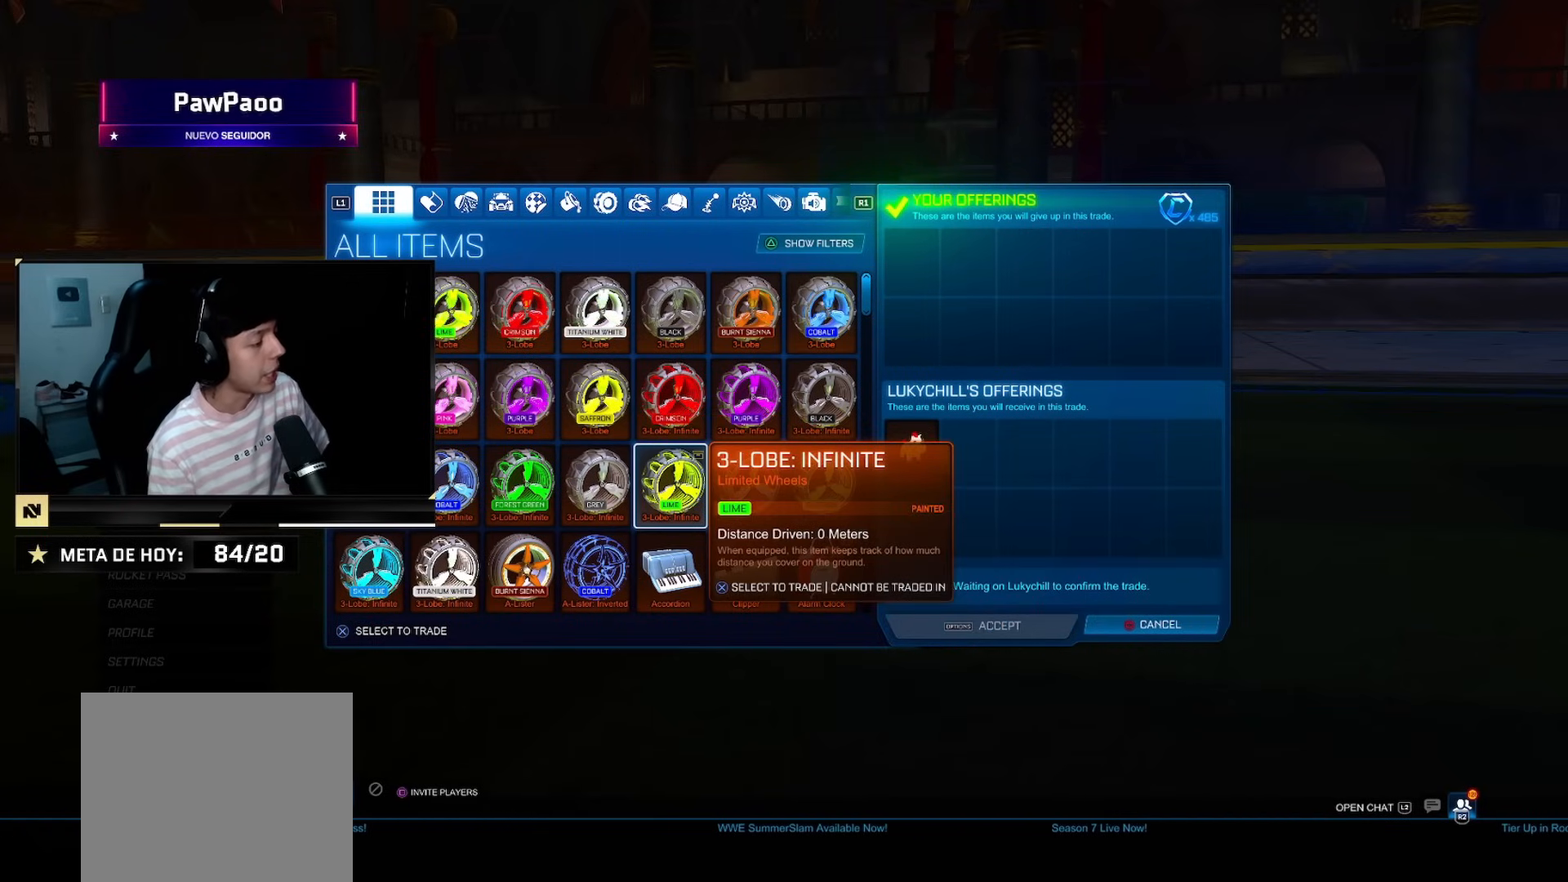
{"buttons": [], "left_stick": "center", "right_stick": "center", "events": []}
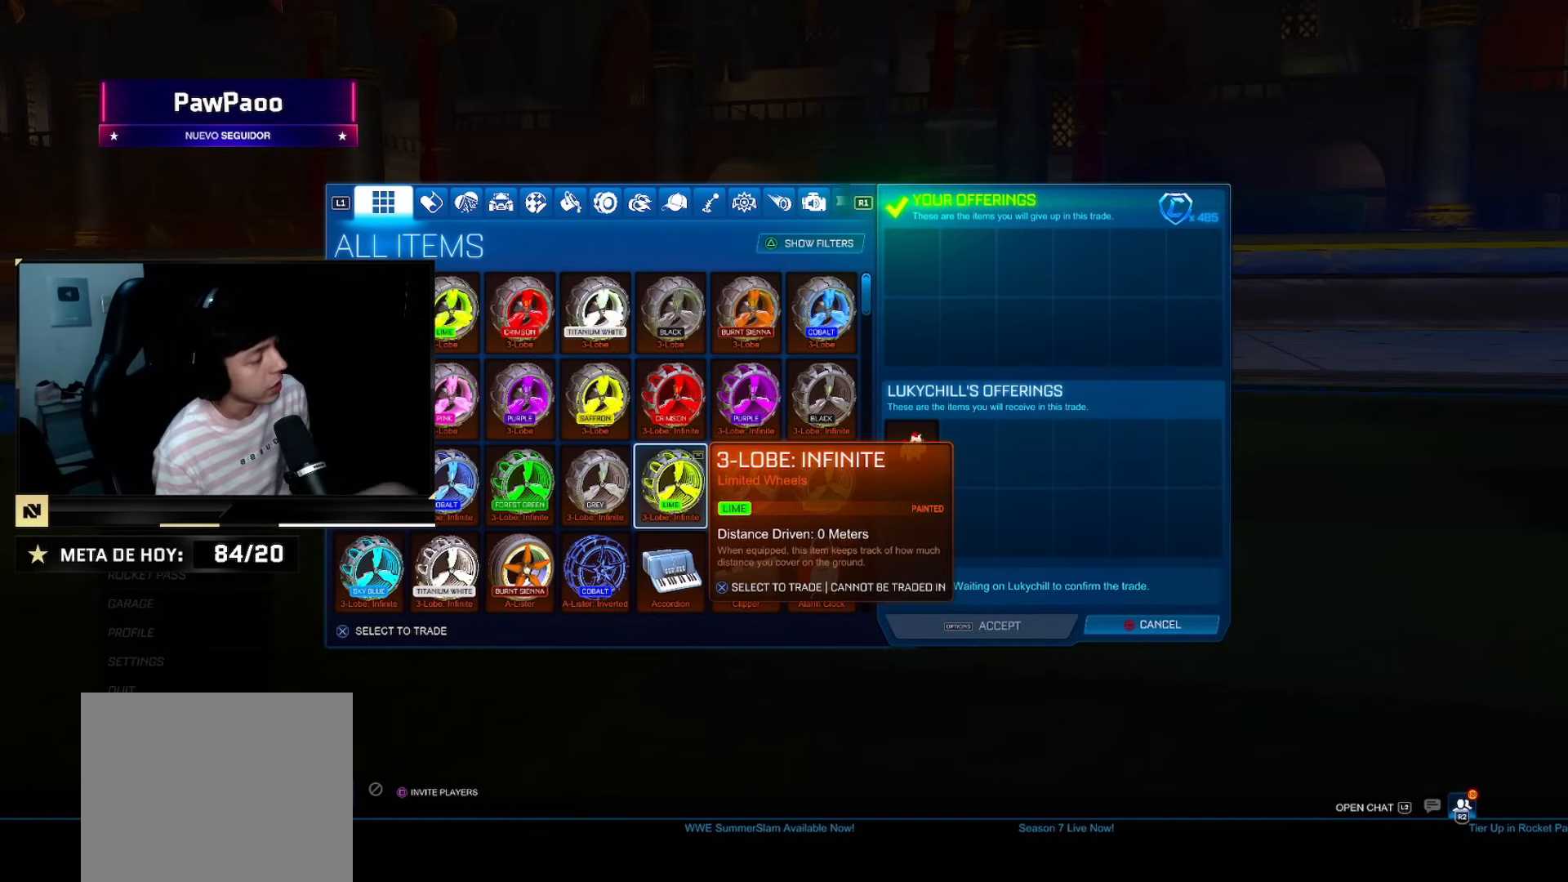
{"buttons": [], "left_stick": "center", "right_stick": "center", "events": []}
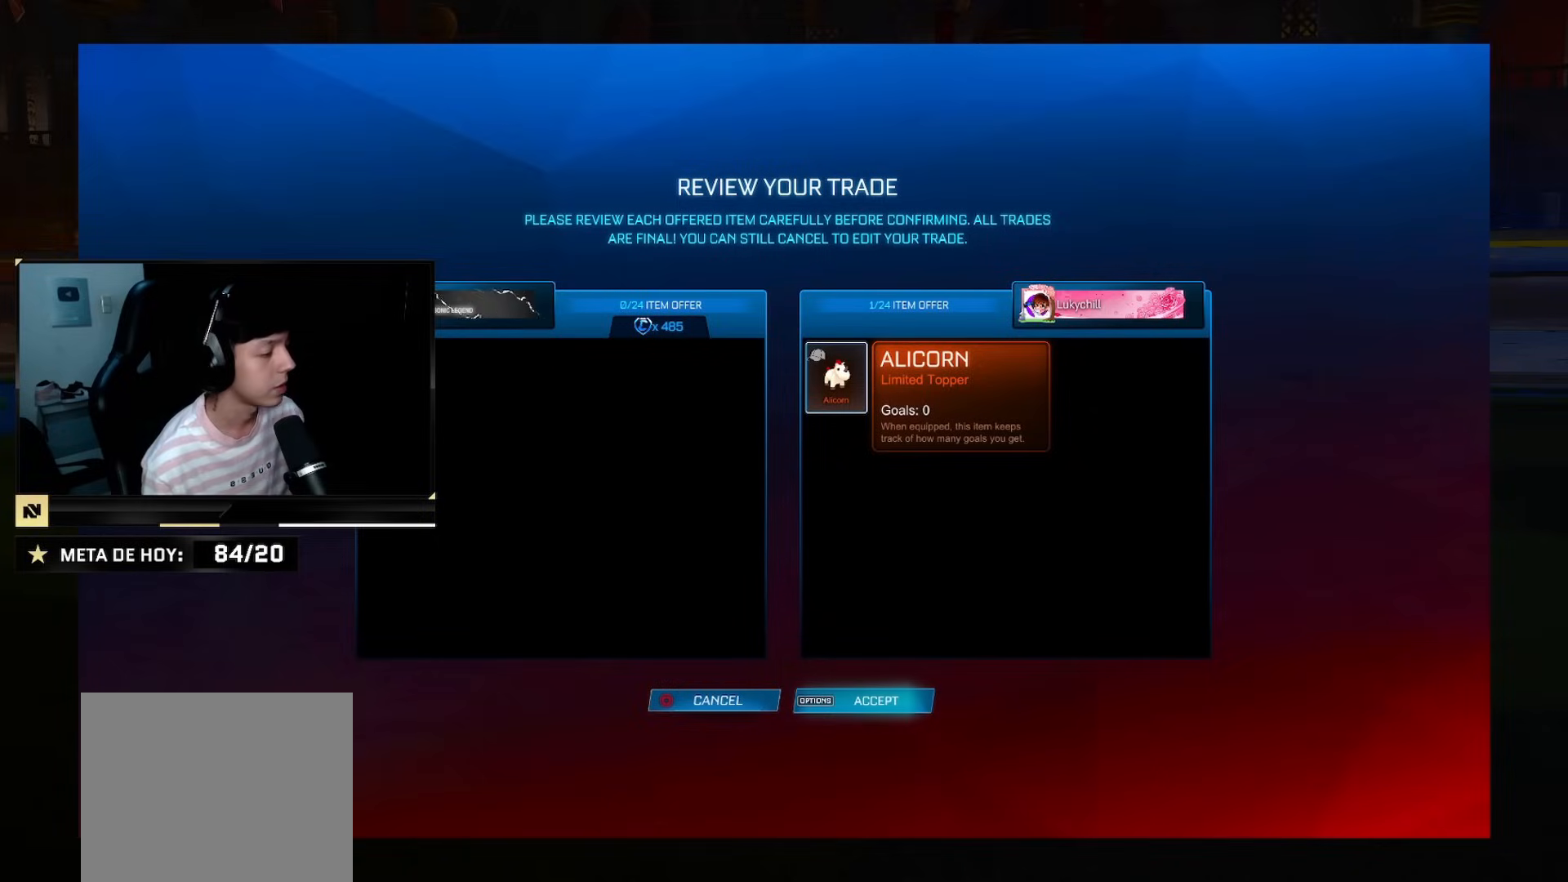
{"buttons": ["START"], "left_stick": "center", "right_stick": "center", "events": [[400, "START", "down"]]}
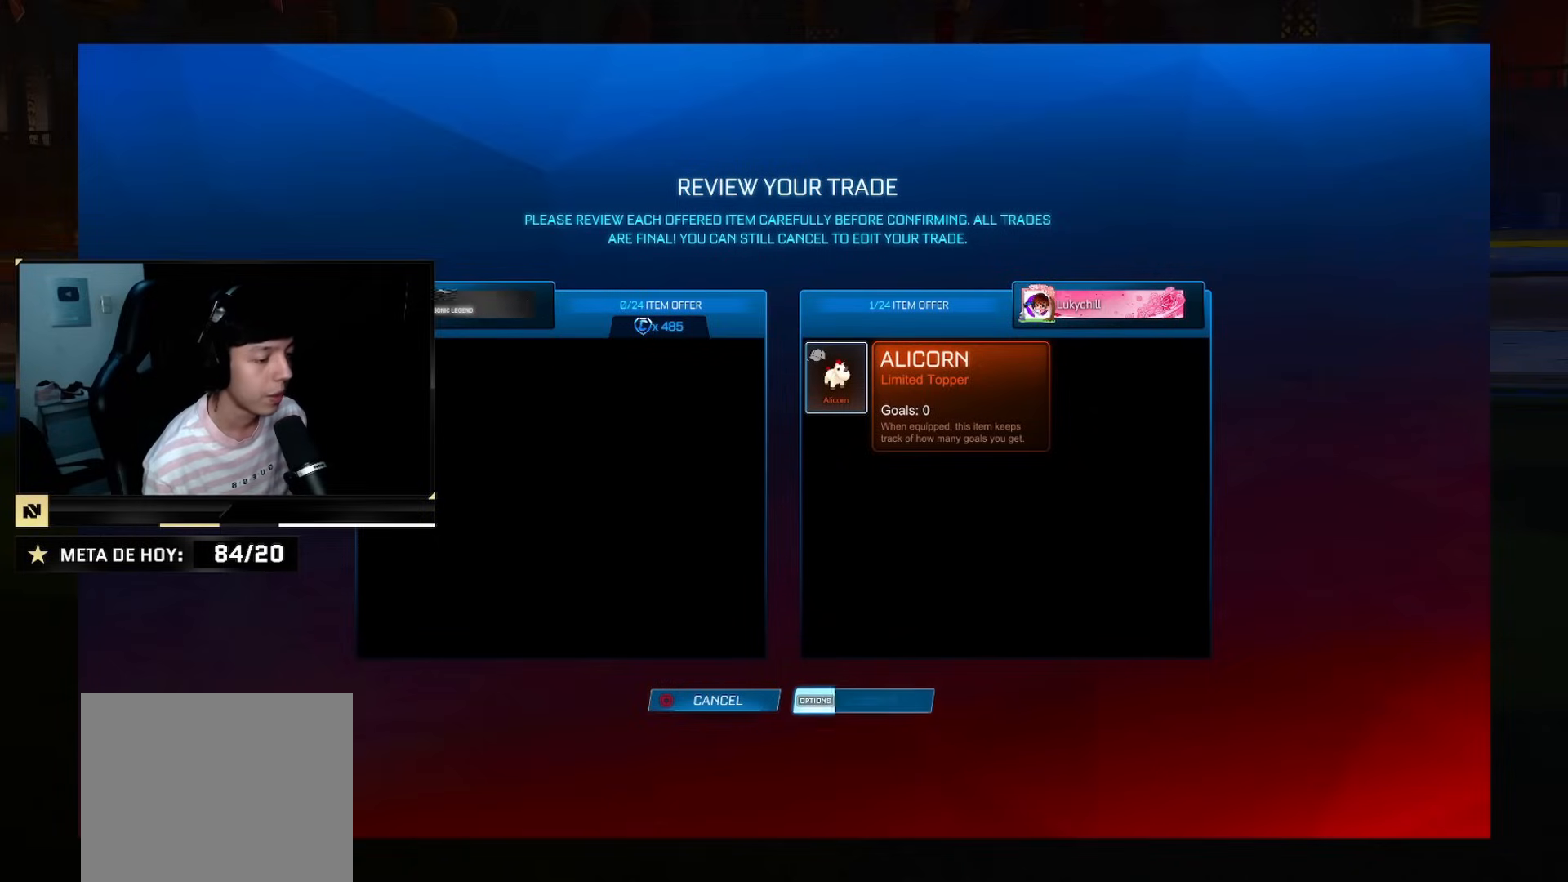
{"buttons": ["START"], "left_stick": "center", "right_stick": "center", "events": []}
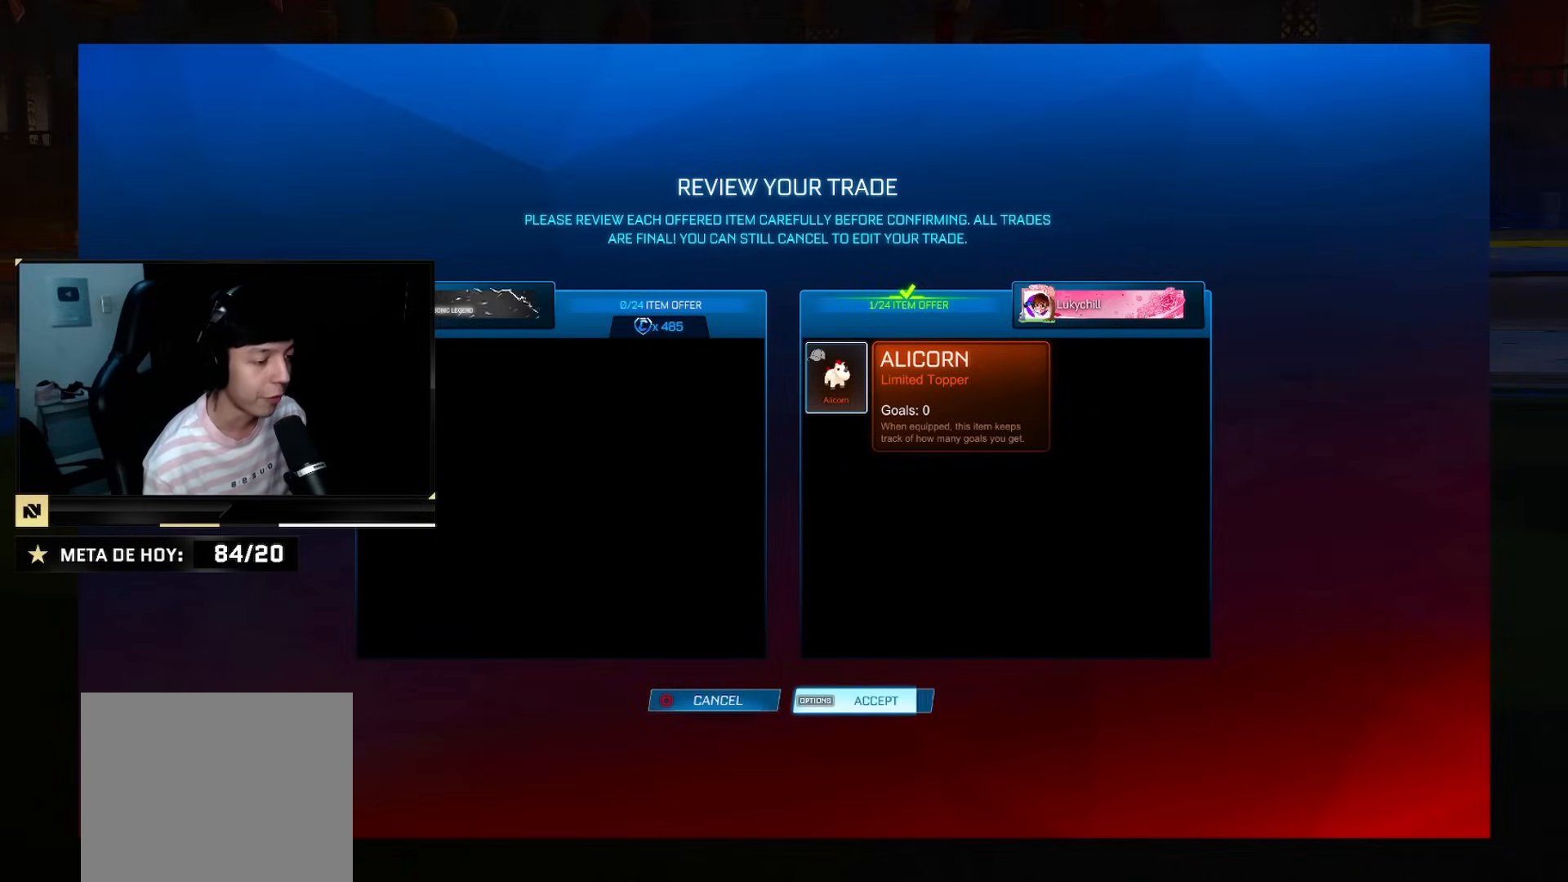
{"buttons": ["START"], "left_stick": "center", "right_stick": "center", "events": []}
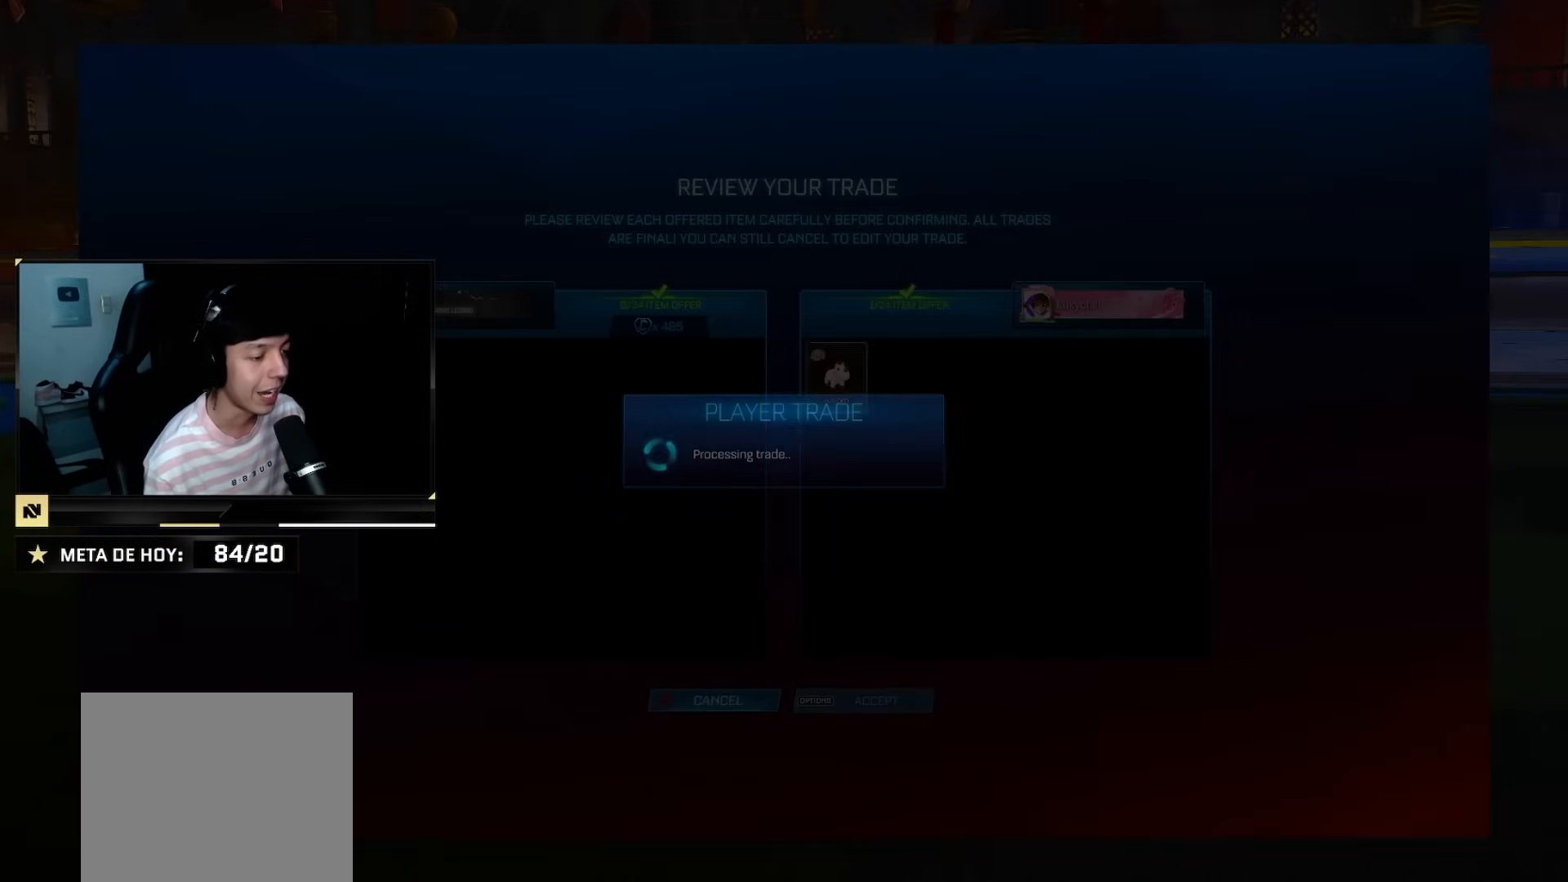
{"buttons": ["START"], "left_stick": "center", "right_stick": "center", "events": []}